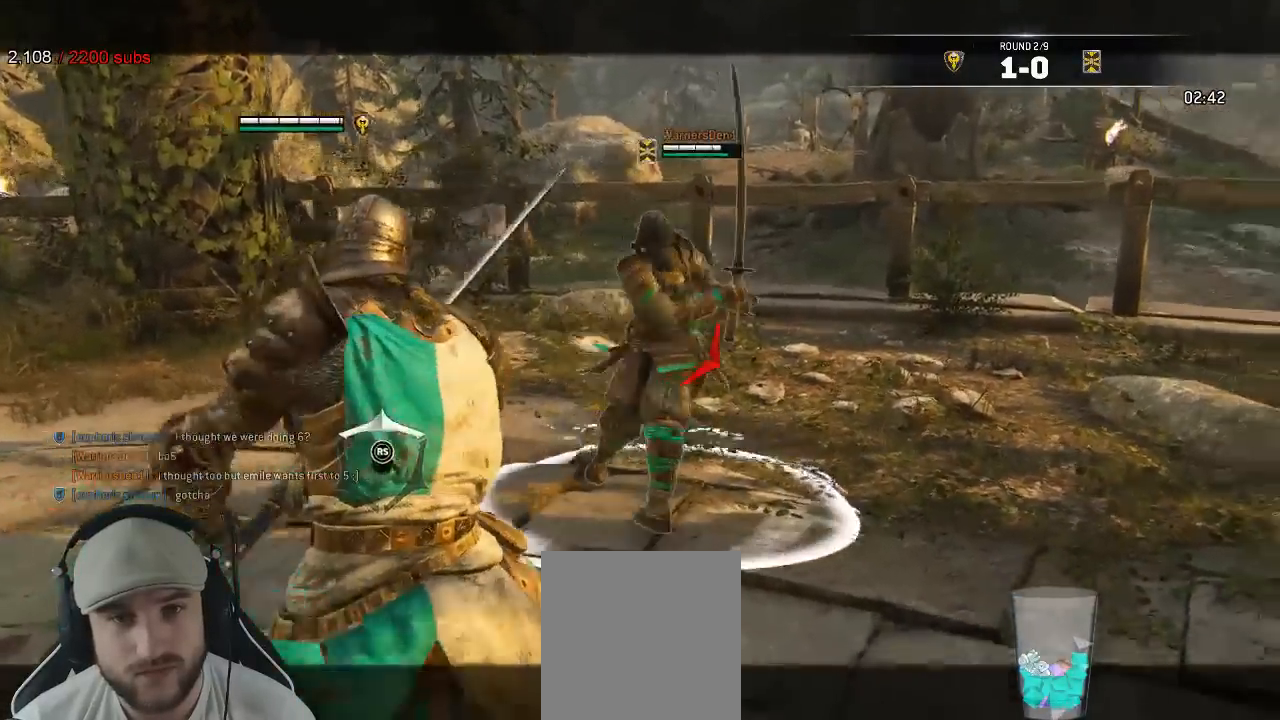
Gameplay with a controller (Xbox layout); each line is a JSON object with the inputs held at the frame after it (dt_ms = milliseconds from this image to that frame). "events" lists button and stick changes between this image and that frame as [ms after this image, input, new state], when the widget could be followed in between. Not read: SELECT.
{"dt_ms": 500, "buttons": ["X", "L2"], "left_stick": "left", "right_stick": "down-right"}
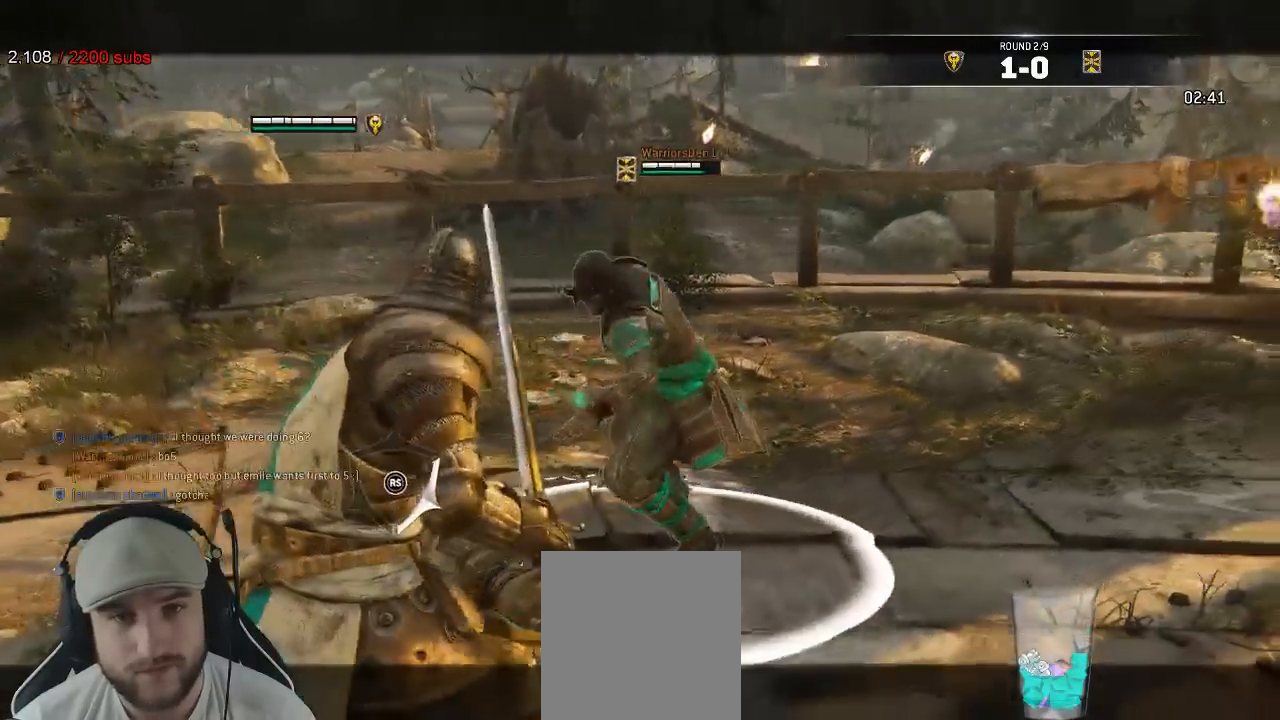
{"dt_ms": 500, "buttons": ["L2", "R1", "R3"], "left_stick": "up", "right_stick": "up"}
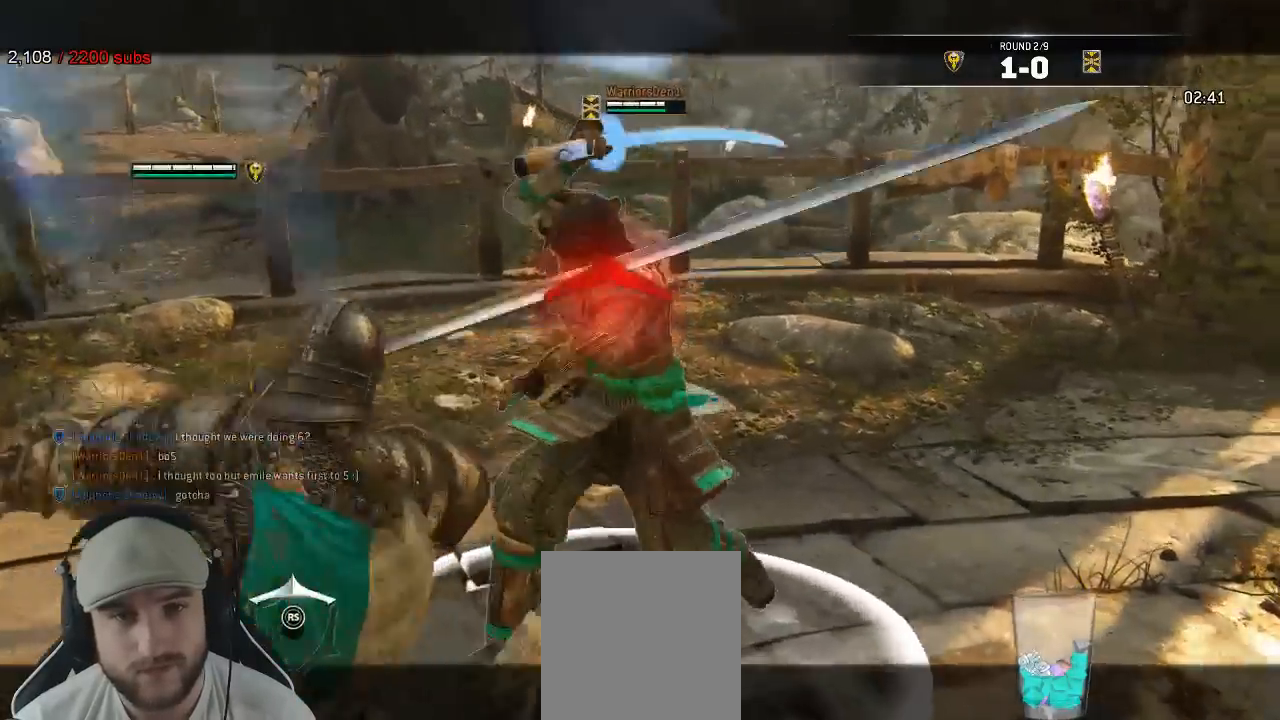
{"dt_ms": 500, "buttons": ["L2"], "left_stick": "up", "right_stick": "center", "events": [[117, "R1", "up"], [117, "X", "down"], [333, "R3", "up"], [383, "right_stick", "center"], [467, "X", "up"]]}
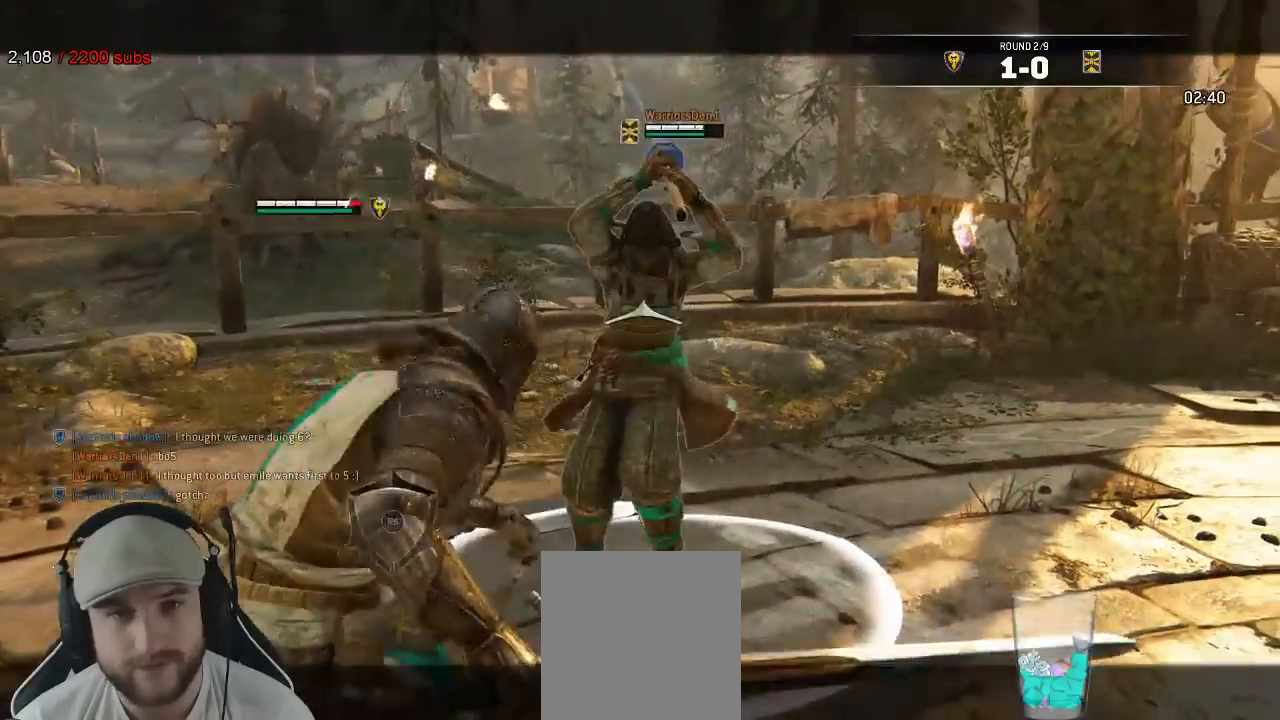
{"dt_ms": 500, "buttons": ["L2"], "left_stick": "up-left", "right_stick": "down-left"}
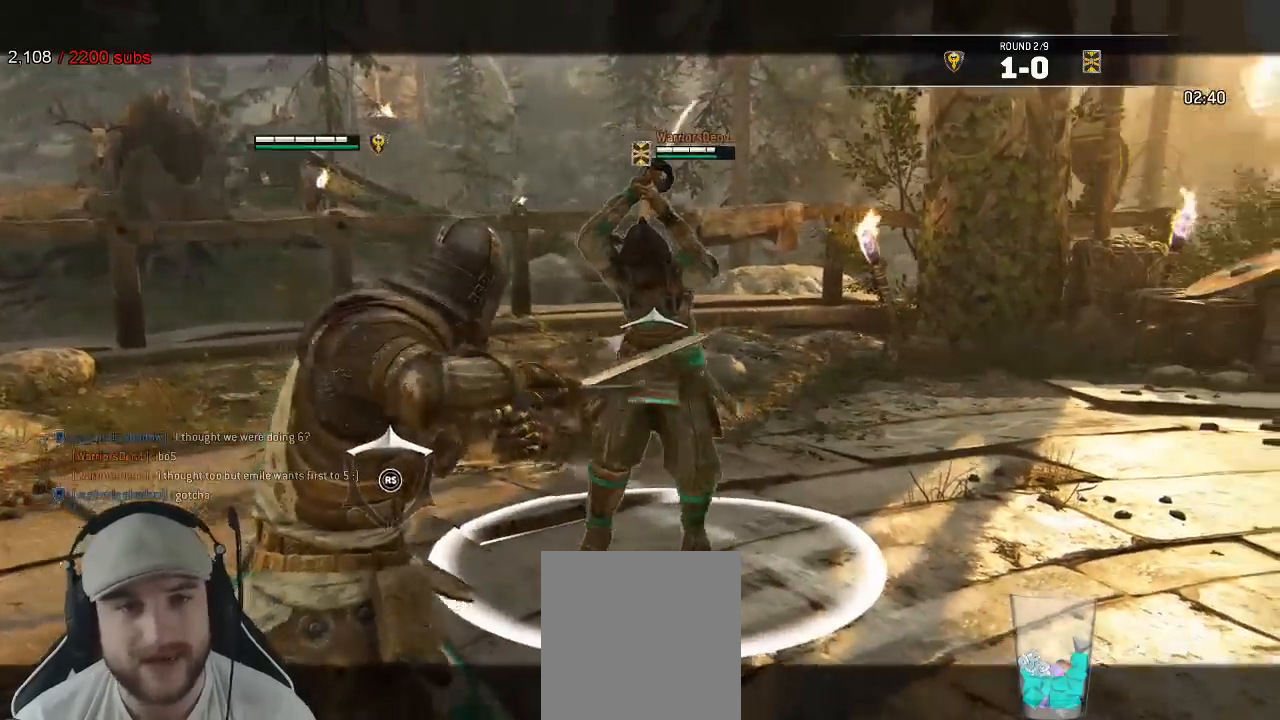
{"dt_ms": 500, "buttons": ["L2"], "left_stick": "down", "right_stick": "right"}
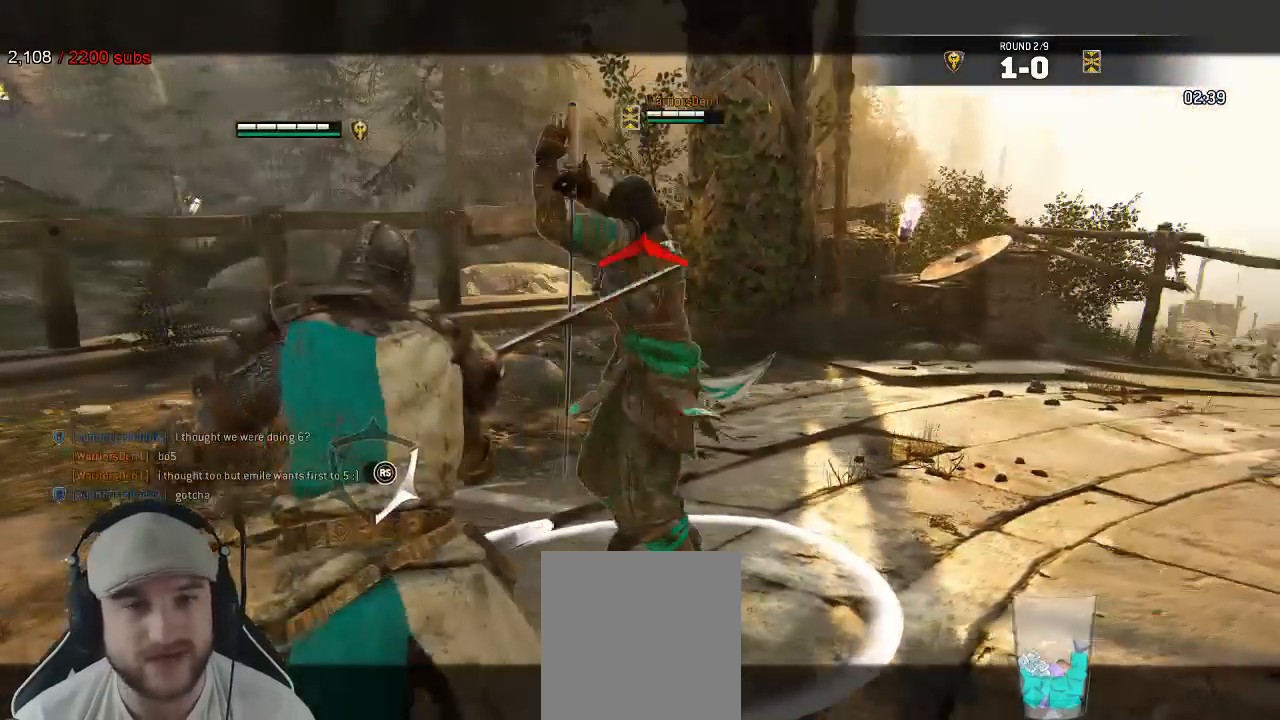
{"dt_ms": 500, "buttons": ["L2", "R3"], "left_stick": "up", "right_stick": "up", "events": [[83, "left_stick", "right"], [100, "R3", "down"], [100, "right_stick", "up"], [167, "left_stick", "up"], [283, "R1", "down"], [417, "R1", "up"]]}
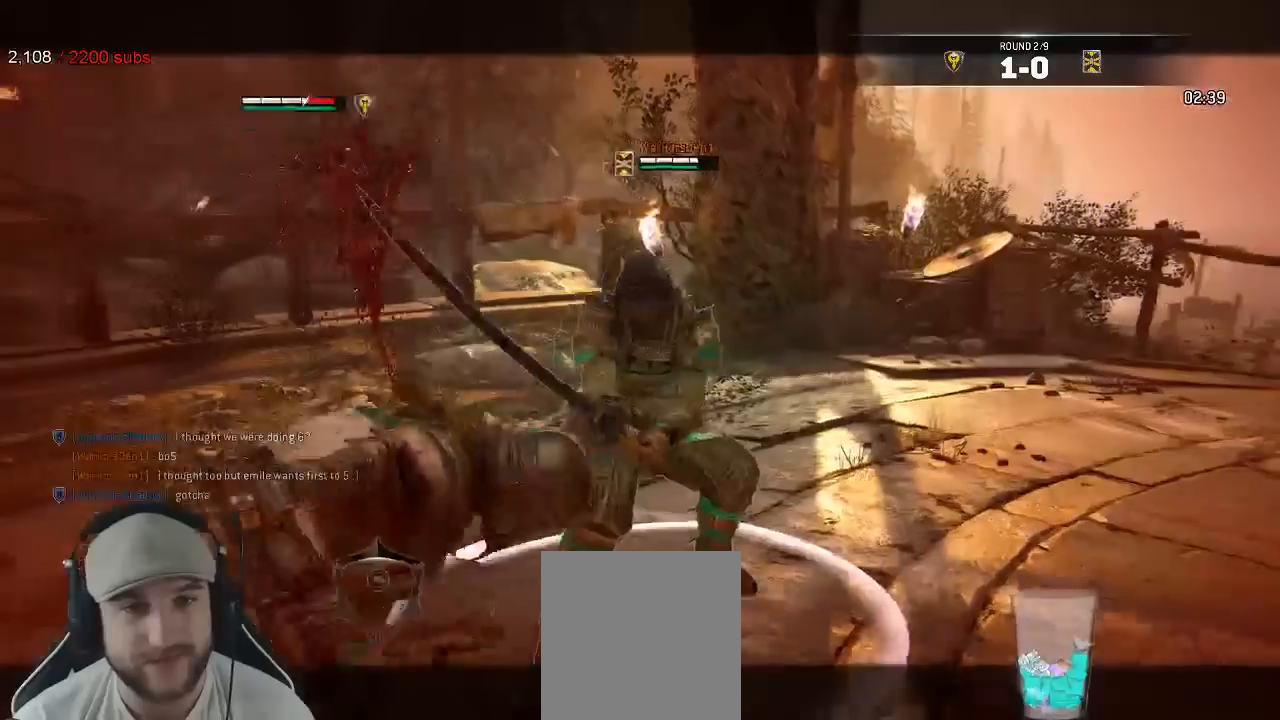
{"dt_ms": 500, "buttons": ["L2"], "left_stick": "left", "right_stick": "center"}
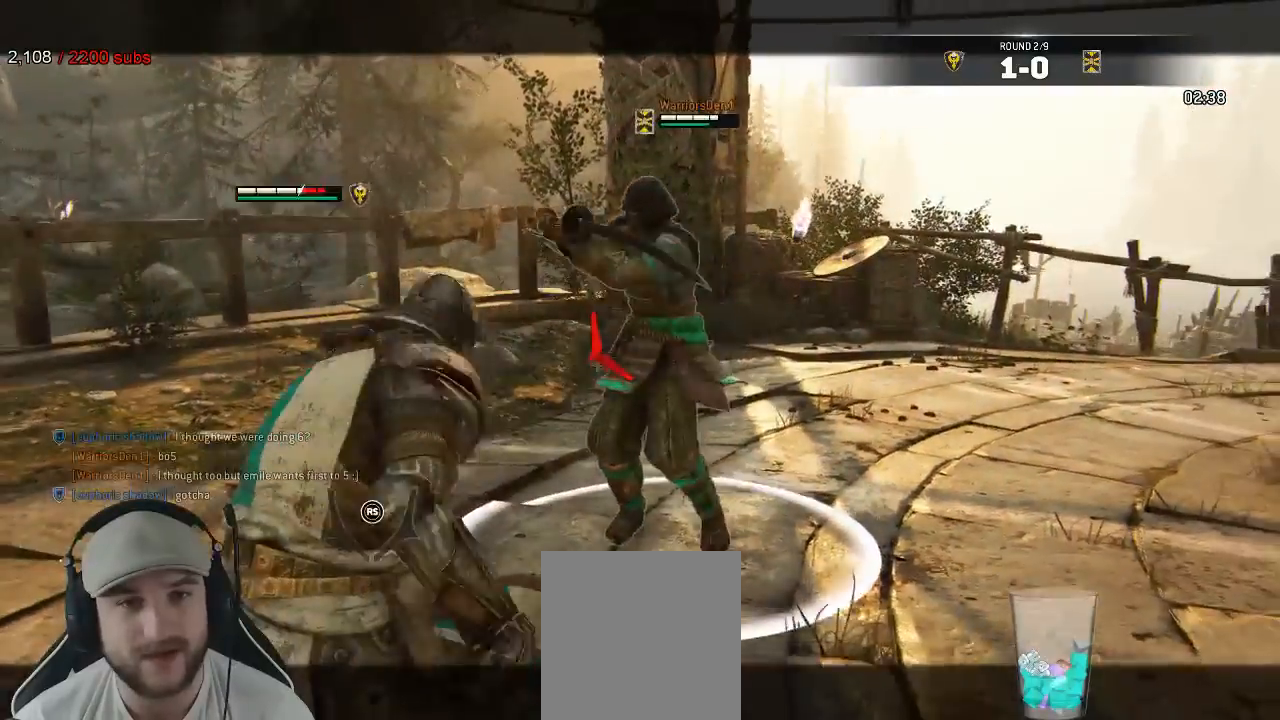
{"dt_ms": 500, "buttons": ["L2", "R3"], "left_stick": "down-left", "right_stick": "left"}
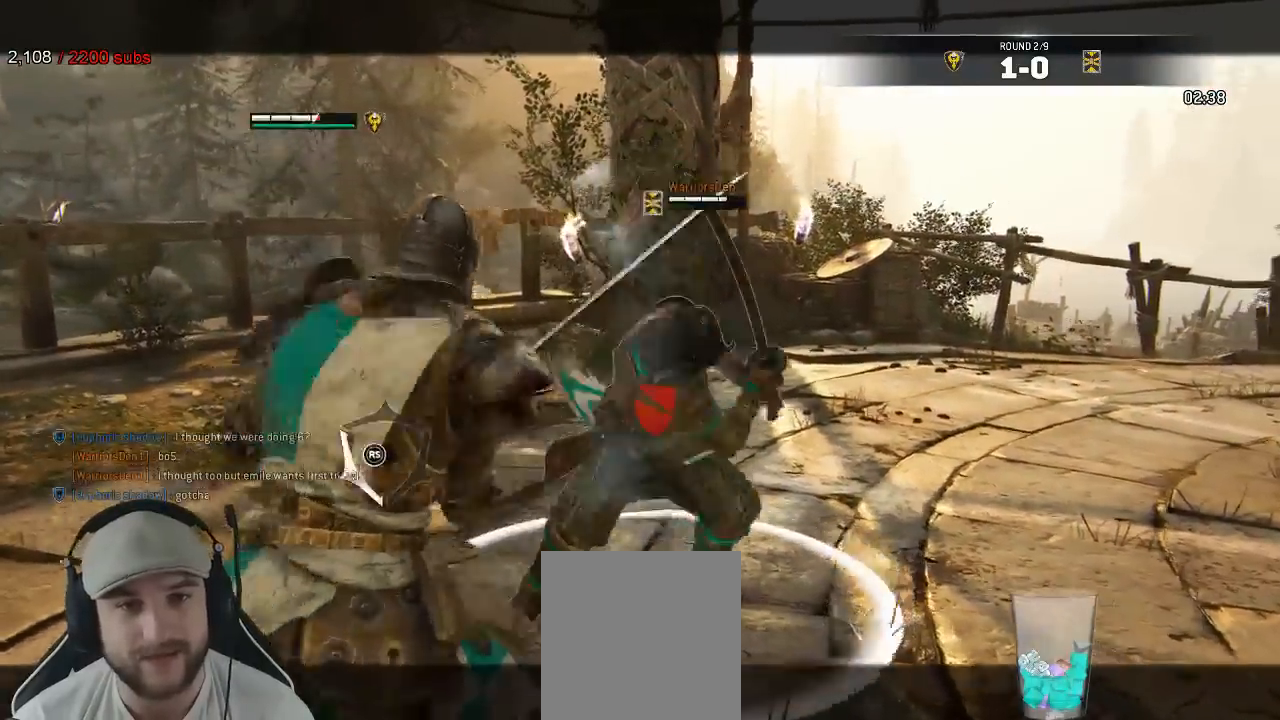
{"dt_ms": 1000, "buttons": ["L2"], "left_stick": "up", "right_stick": "up"}
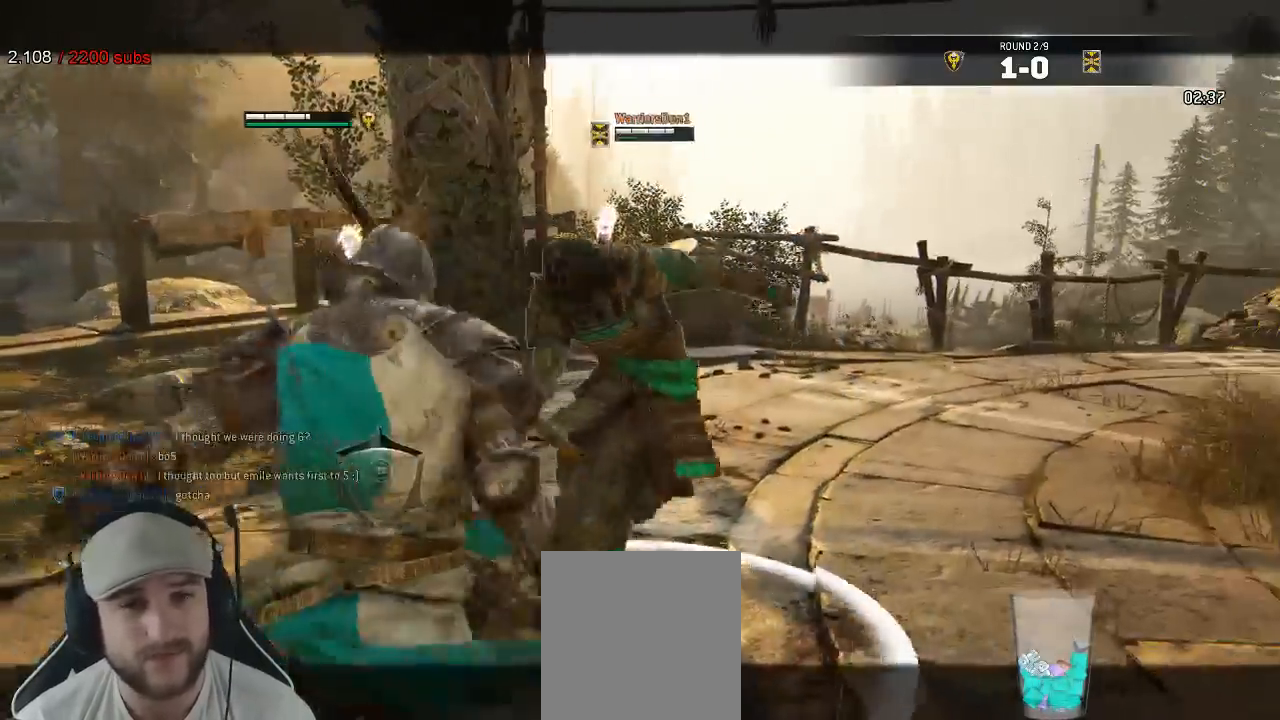
{"dt_ms": 500, "buttons": ["L2", "R3"], "left_stick": "up", "right_stick": "up", "events": [[250, "R1", "down"], [317, "R3", "down"], [383, "R1", "up"], [433, "B", "down"], [500, "B", "up"]]}
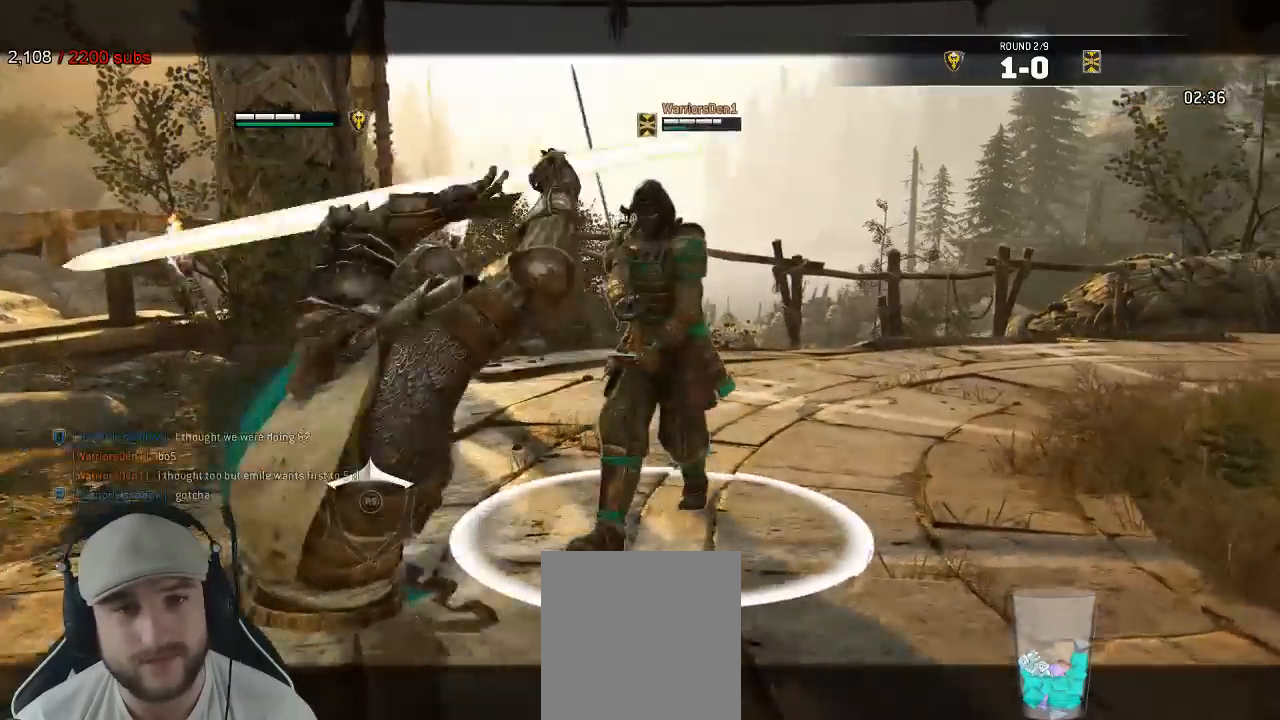
{"dt_ms": 500, "buttons": ["L2"], "left_stick": "up", "right_stick": "center"}
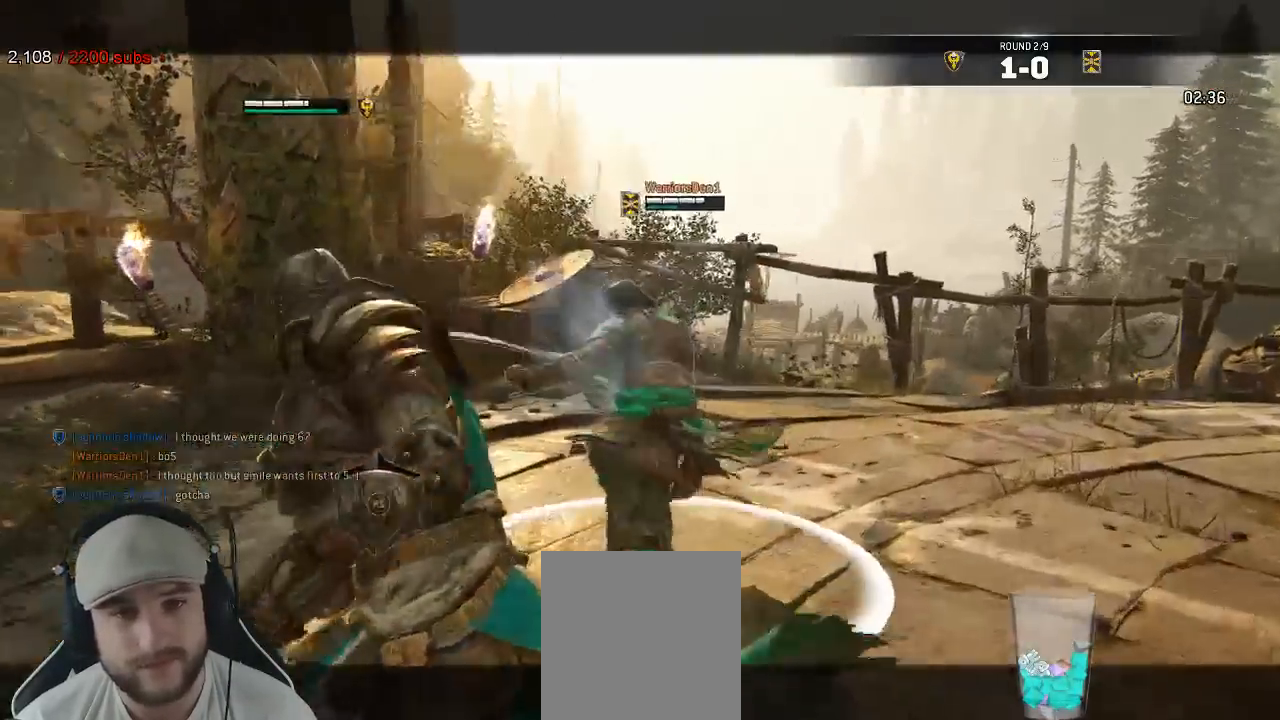
{"dt_ms": 1000, "buttons": ["A", "X", "L2"], "left_stick": "left", "right_stick": "up"}
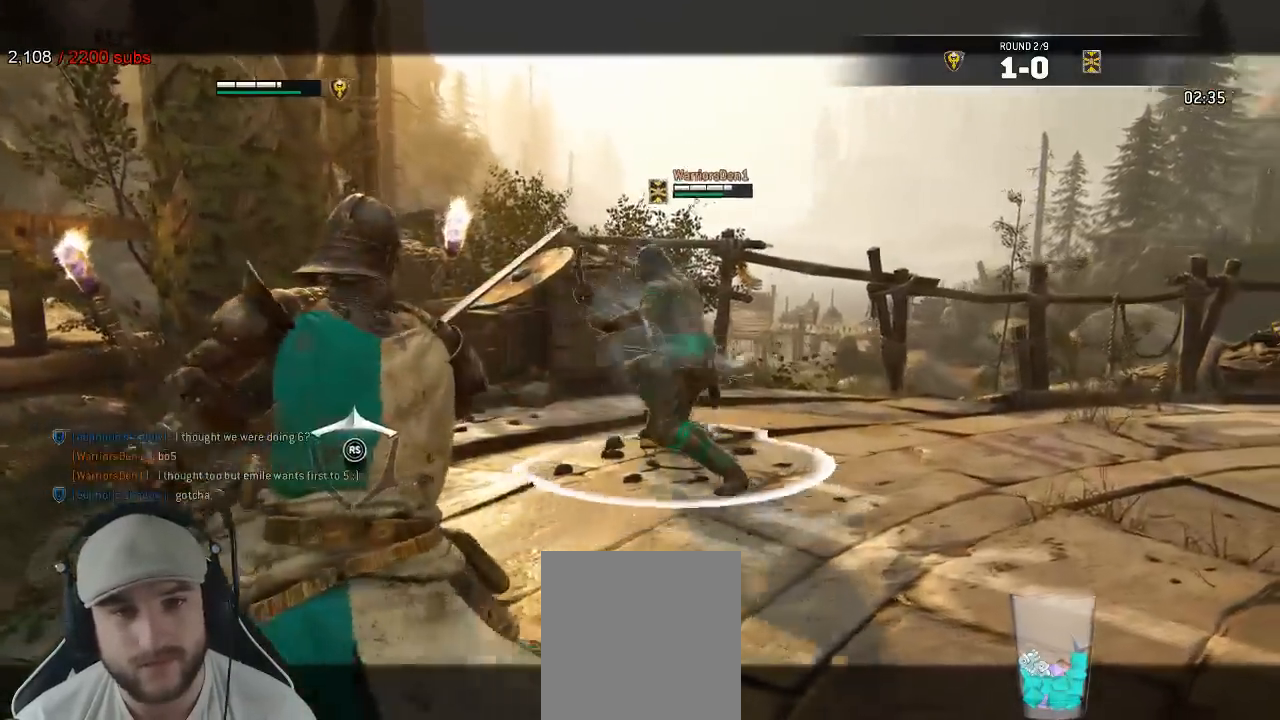
{"dt_ms": 500, "buttons": ["L2"], "left_stick": "up", "right_stick": "center"}
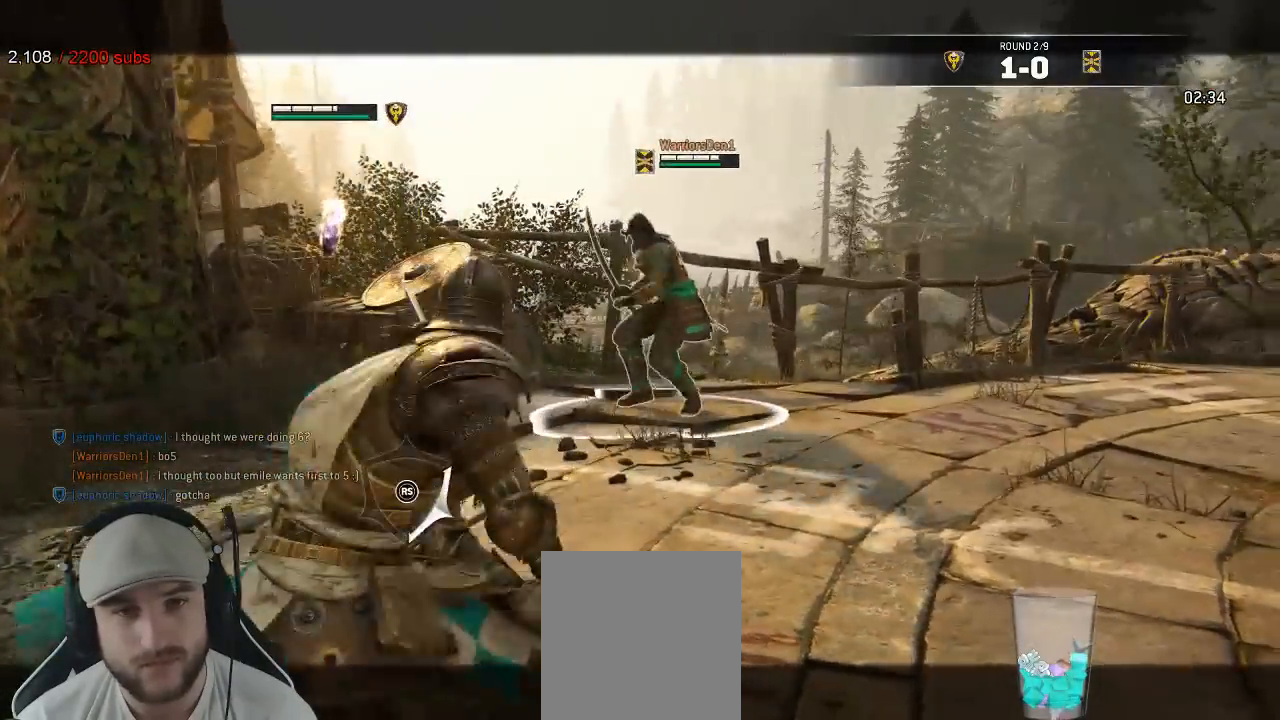
{"dt_ms": 500, "buttons": ["L2"], "left_stick": "up", "right_stick": "center", "events": [[133, "A", "down"], [217, "A", "up"], [317, "A", "down"], [433, "A", "up"]]}
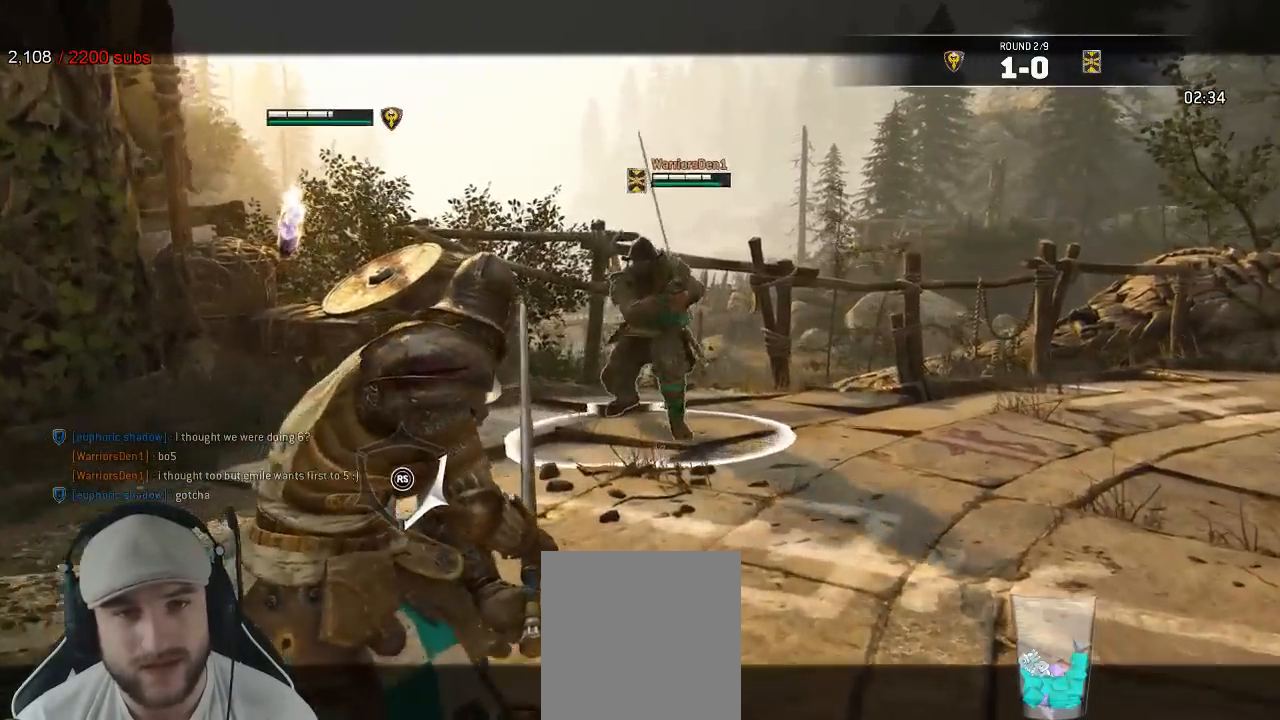
{"dt_ms": 500, "buttons": ["L2"], "left_stick": "down", "right_stick": "center", "events": [[150, "left_stick", "right"], [200, "left_stick", "down-right"], [200, "right_stick", "right"], [317, "left_stick", "down"], [500, "right_stick", "center"]]}
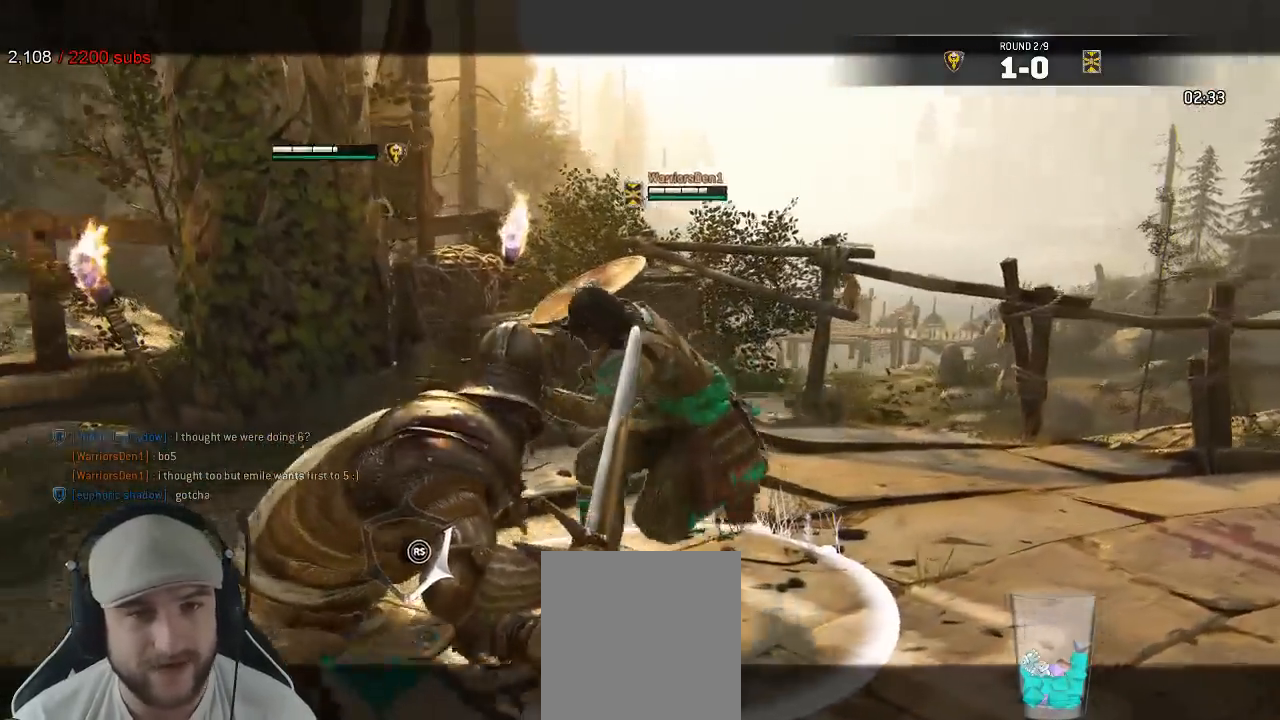
{"dt_ms": 500, "buttons": ["L2"], "left_stick": "left", "right_stick": "up"}
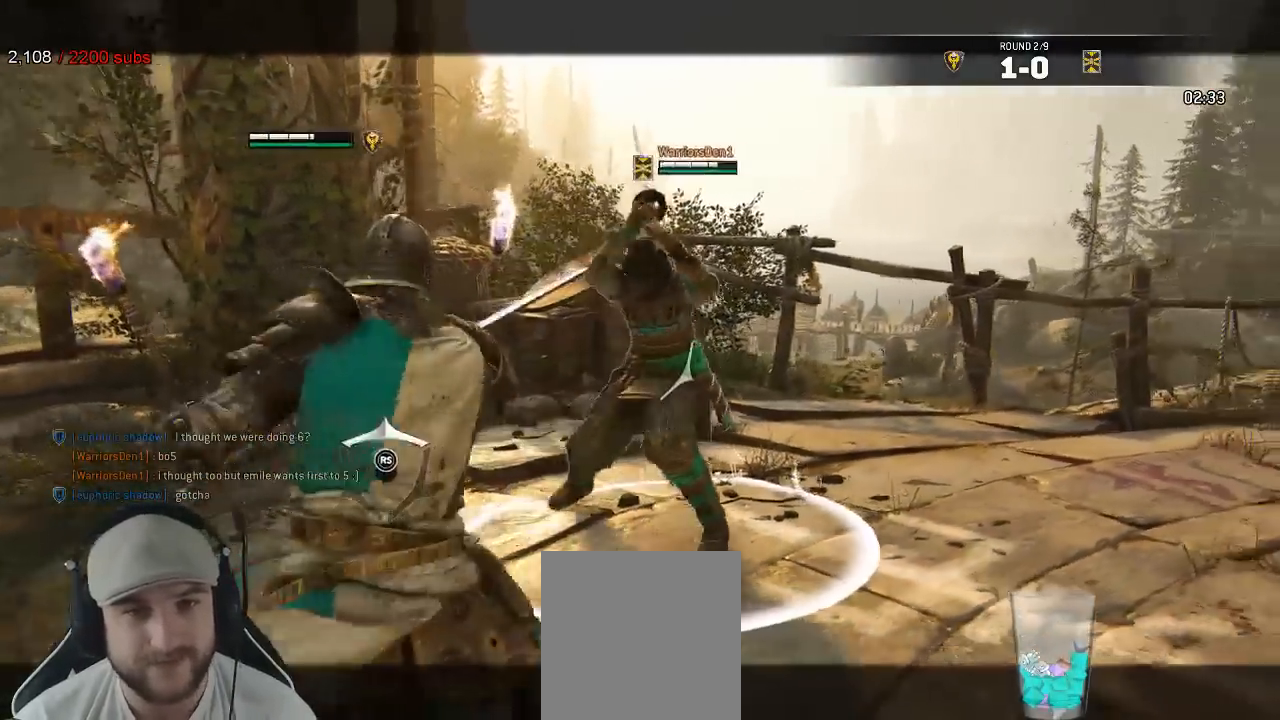
{"dt_ms": 500, "buttons": ["L2"], "left_stick": "left", "right_stick": "center"}